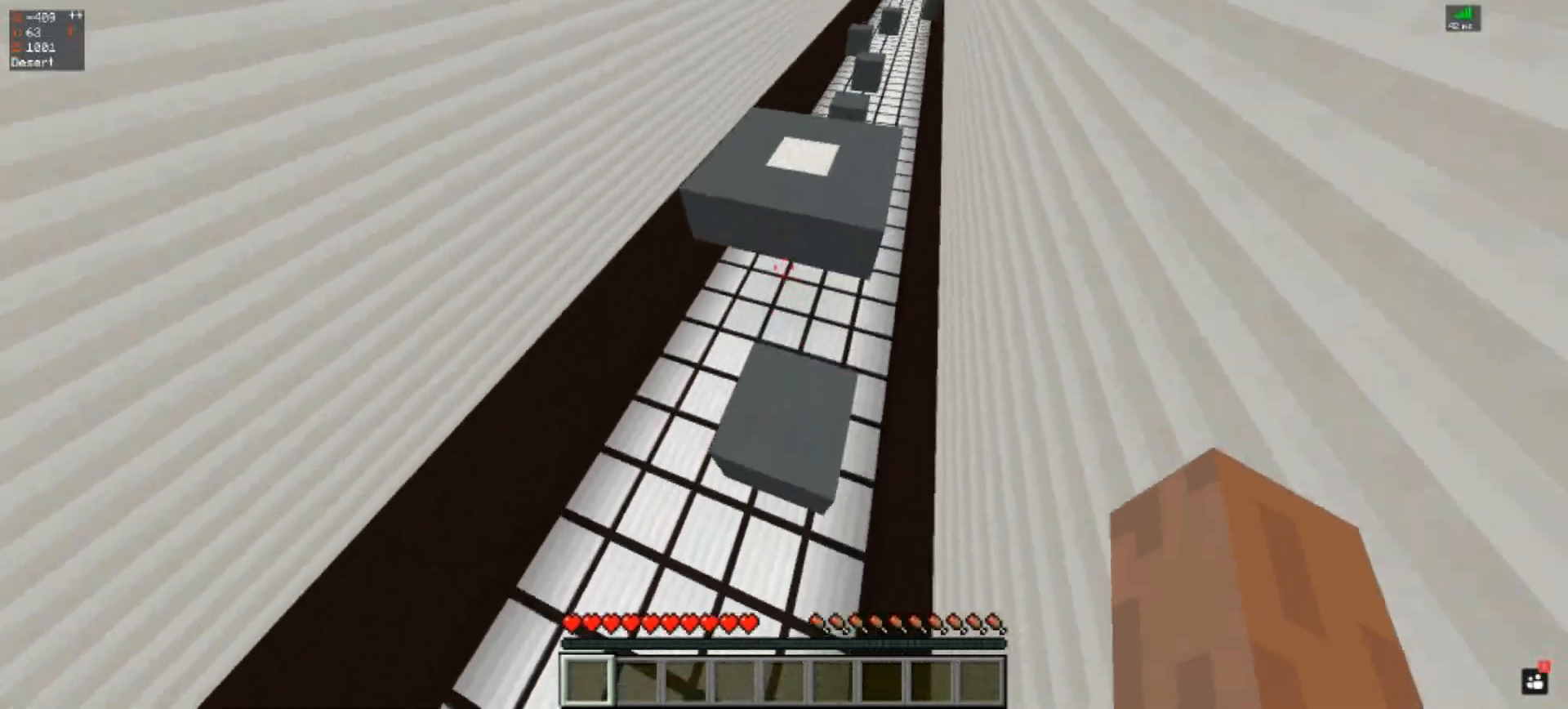
Gameplay with keyboard; each line is a JSON object with the keys held at the frame after it. "events" lists presses ("down") and releases ("up") of "a", "d", "s", "space" and "w" between this image and that frame as [ms after this image, input, new state], when the widget could be followed in between. No other keys are recorded. Mouse input is not recorded.
{"keys": ["w"], "events": [[33, "w", "up"], [167, "a", "down"], [367, "a", "up"], [467, "w", "down"]]}
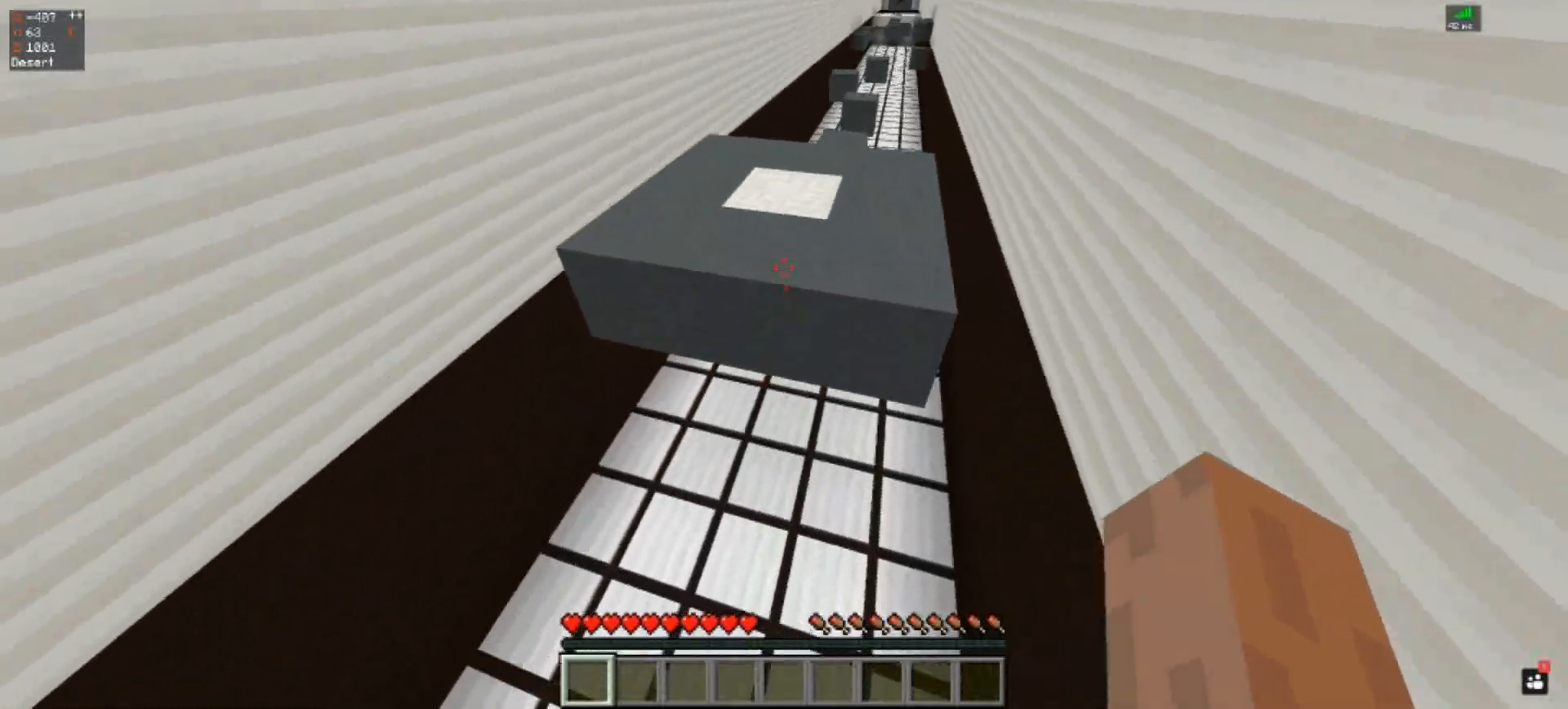
{"keys": ["w"], "events": [[67, "space", "down"], [333, "space", "up"]]}
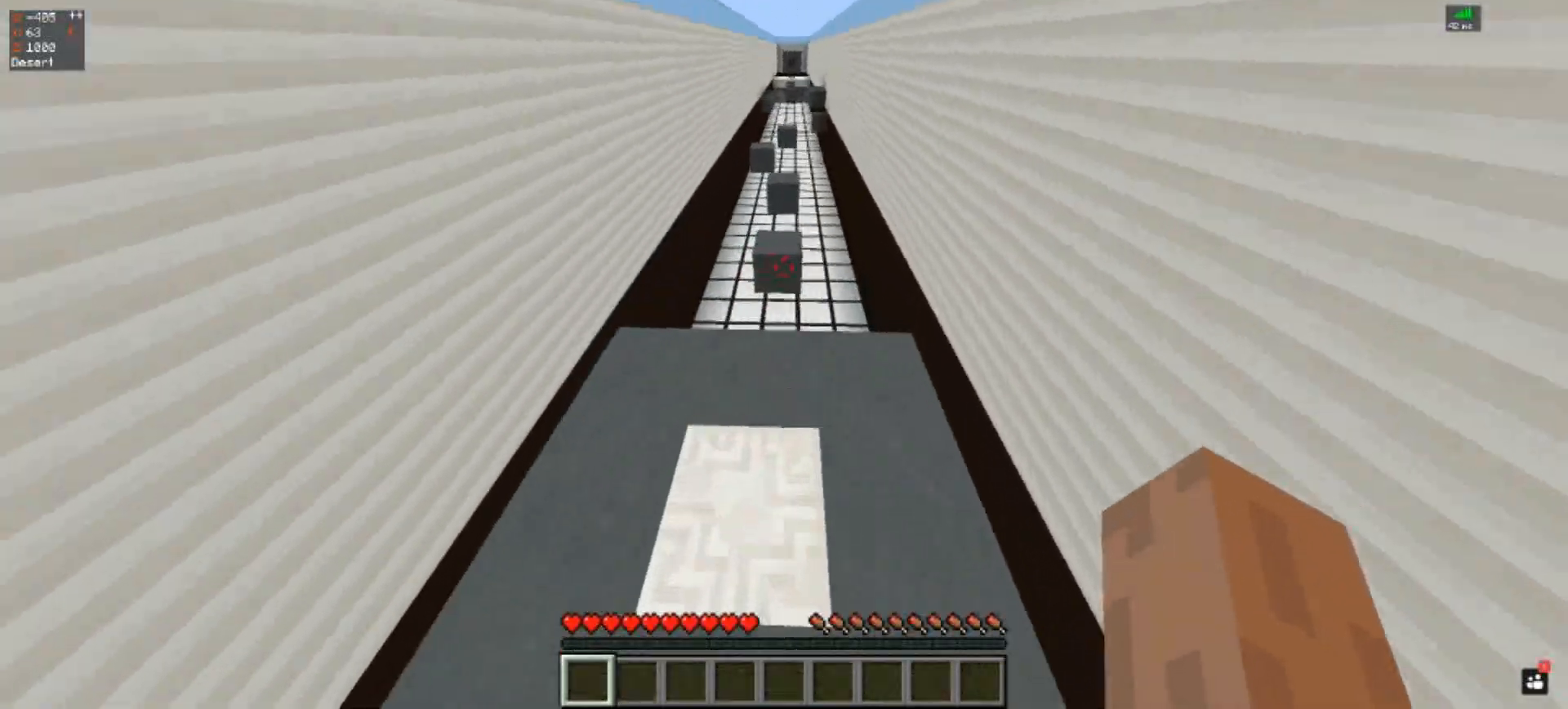
{"keys": [], "events": [[67, "w", "up"]]}
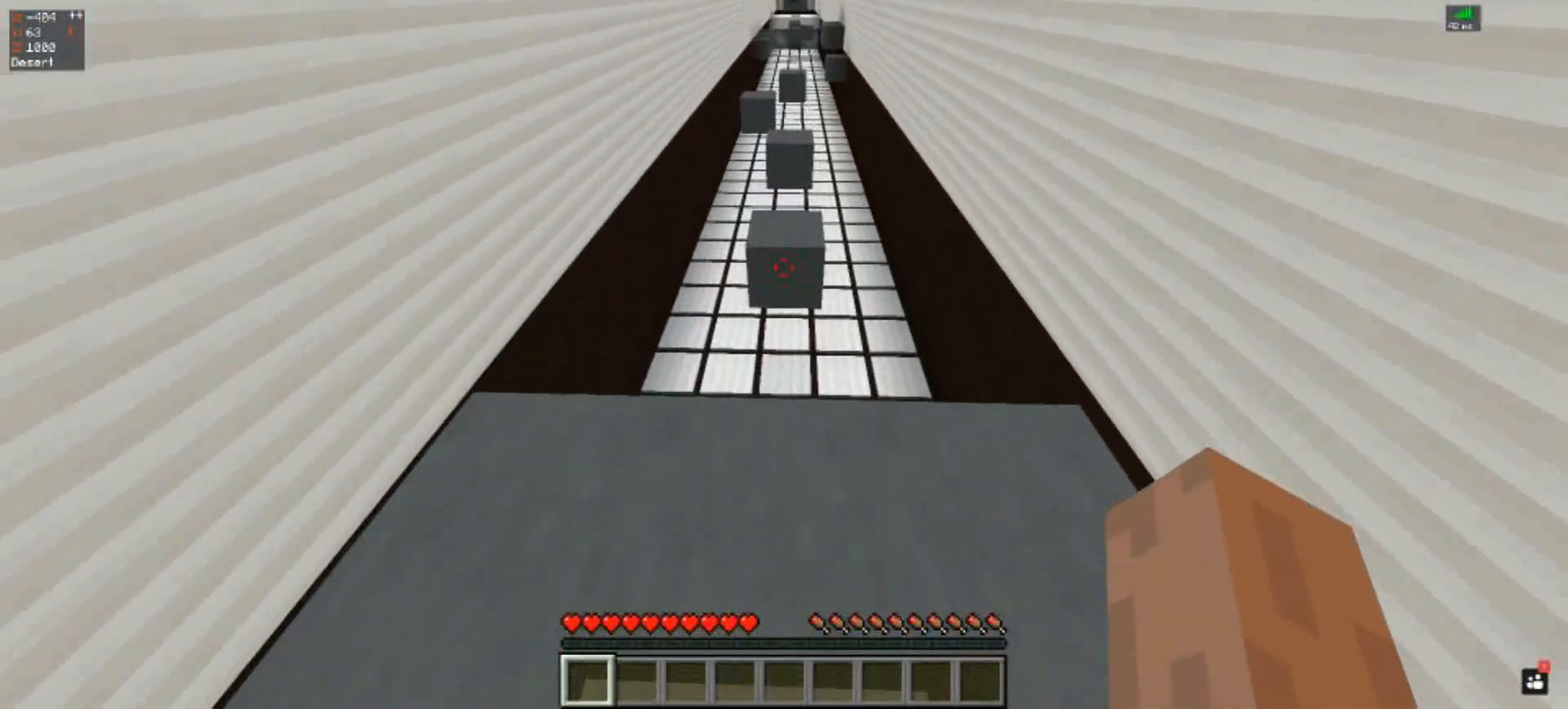
{"keys": ["w"], "events": [[67, "a", "down"], [333, "a", "up"], [500, "w", "down"]]}
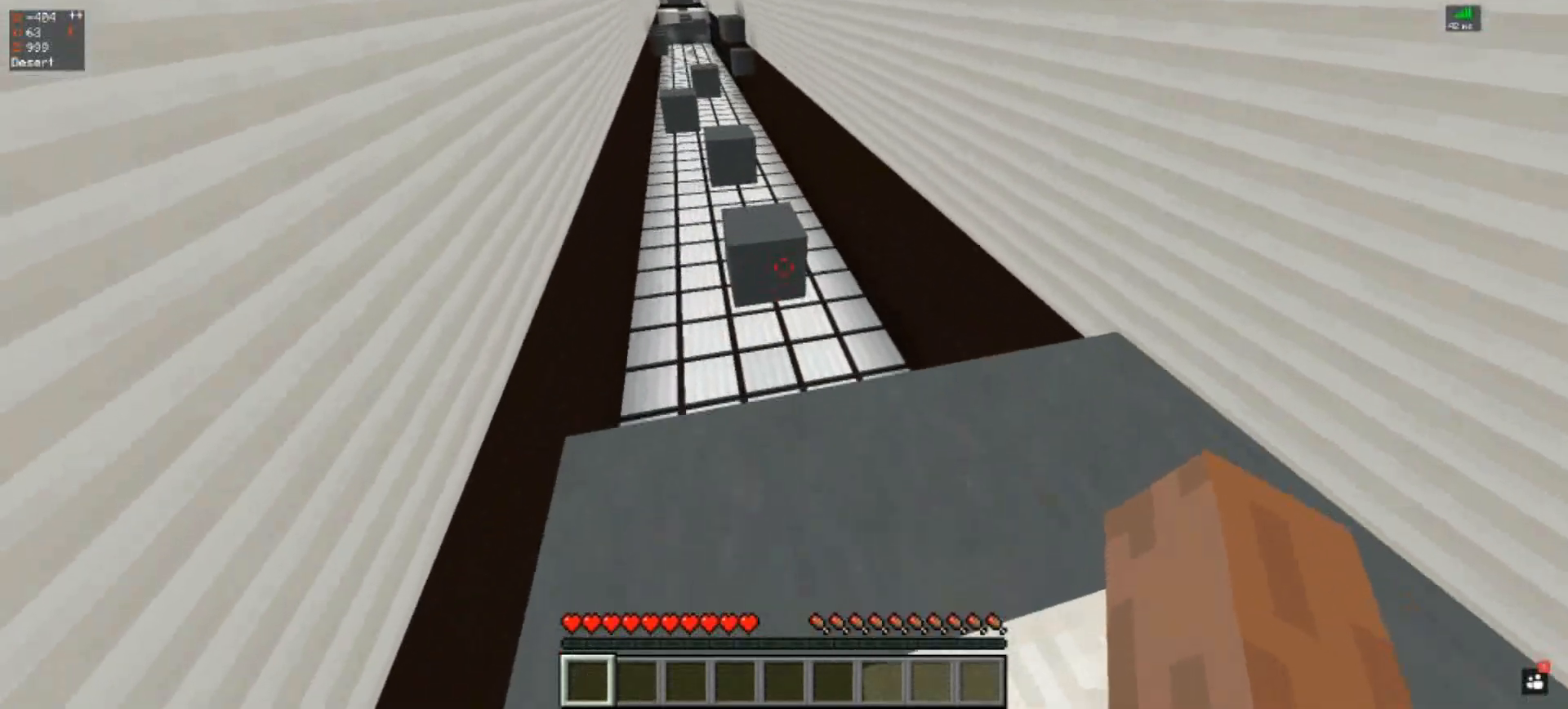
{"keys": ["space", "w"], "events": [[200, "space", "down"]]}
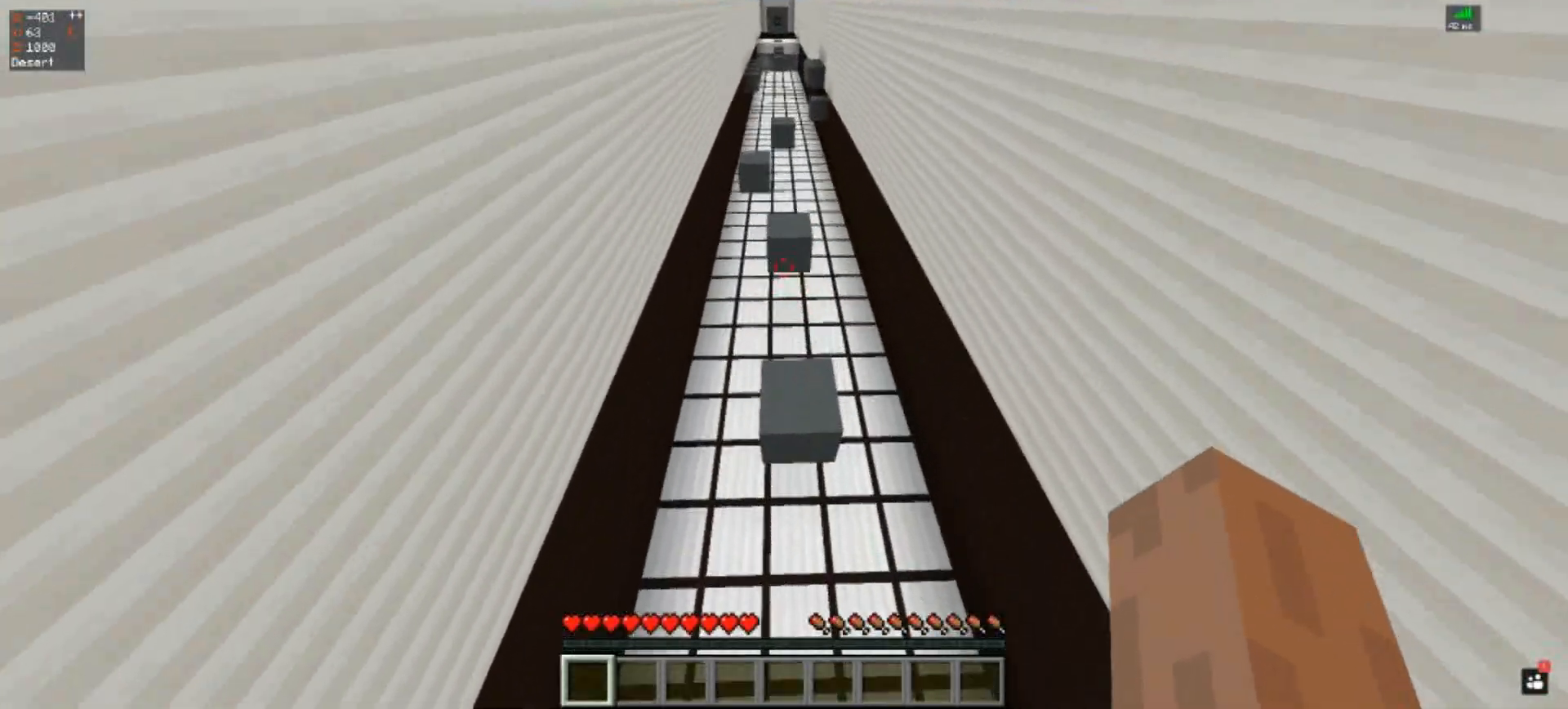
{"keys": ["space", "w"], "events": [[133, "space", "up"], [467, "space", "down"]]}
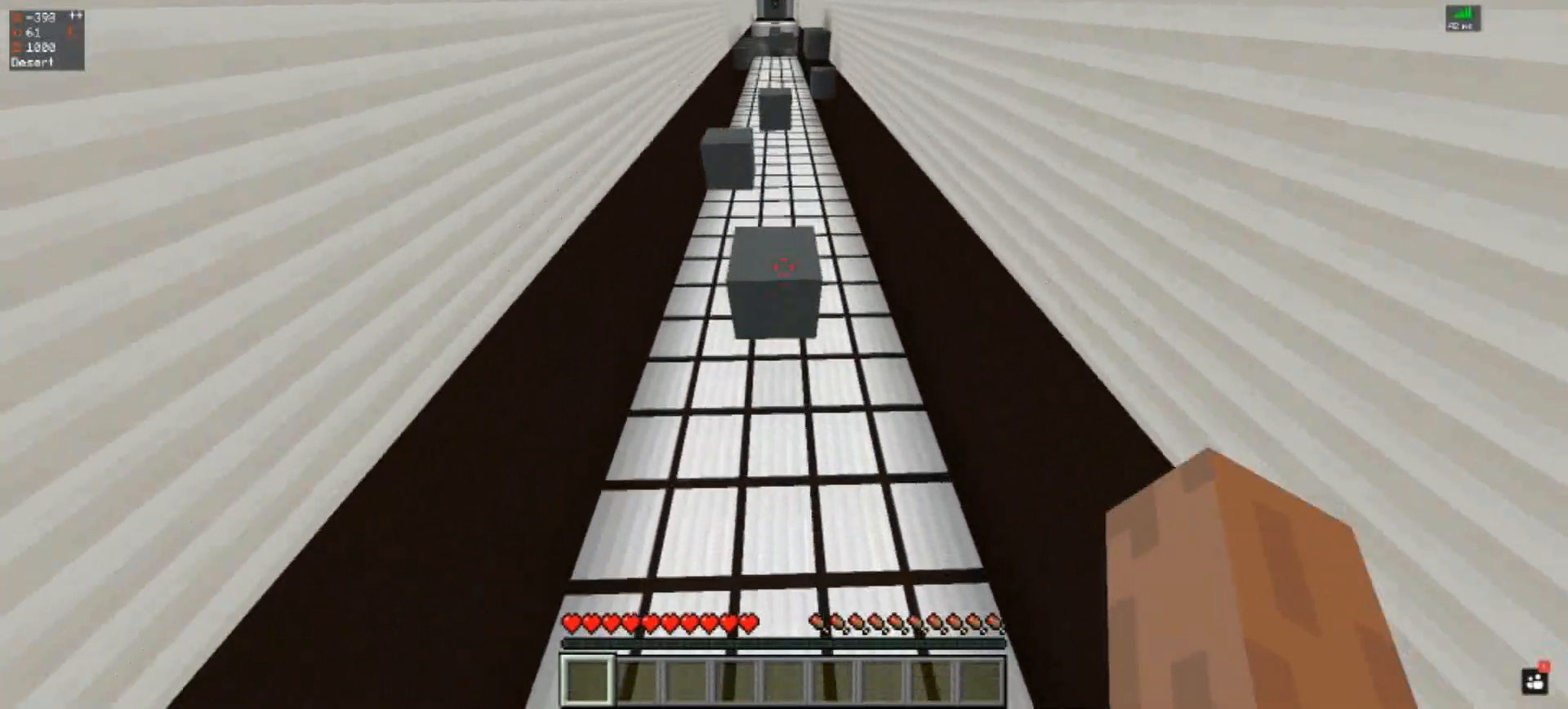
{"keys": ["w"], "events": [[300, "space", "up"]]}
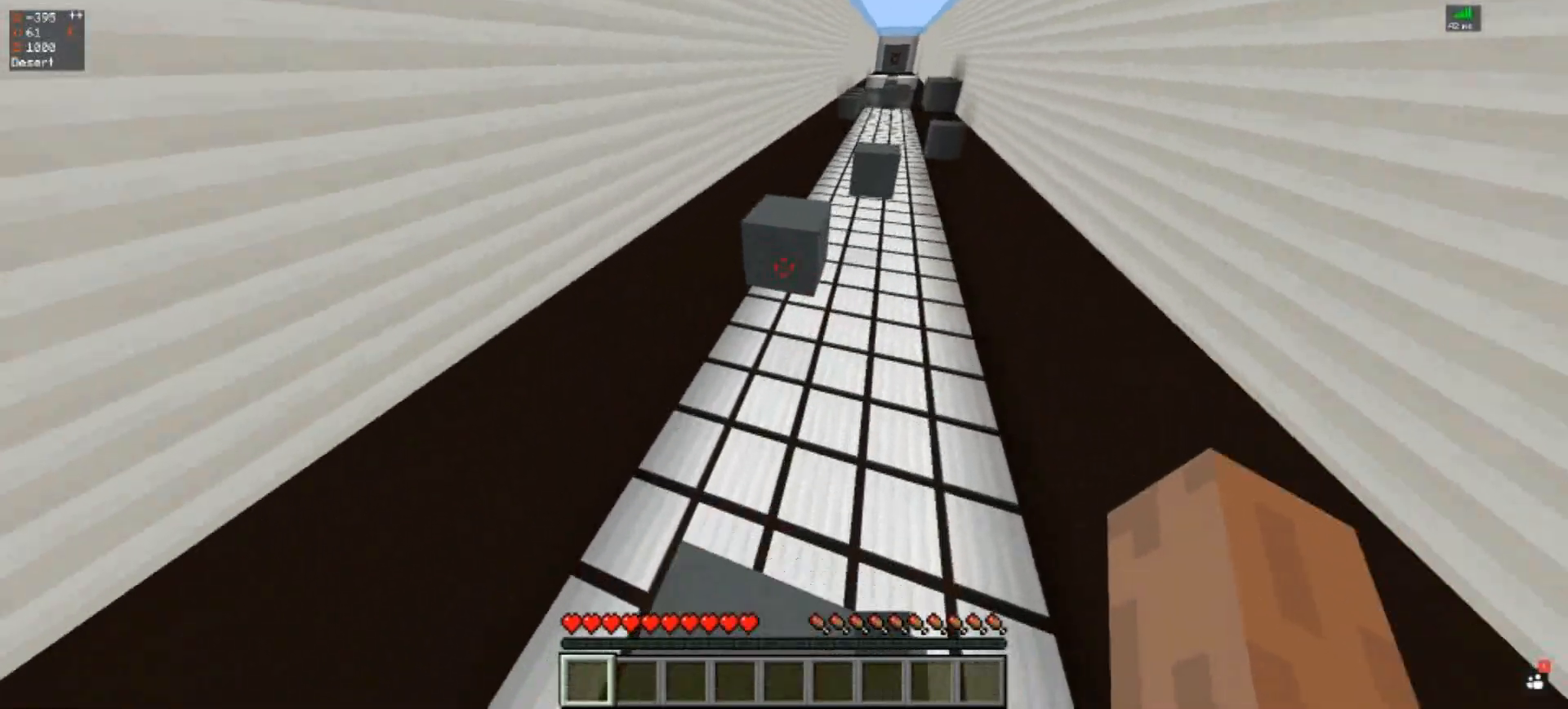
{"keys": ["w"], "events": [[67, "space", "down"], [367, "space", "up"]]}
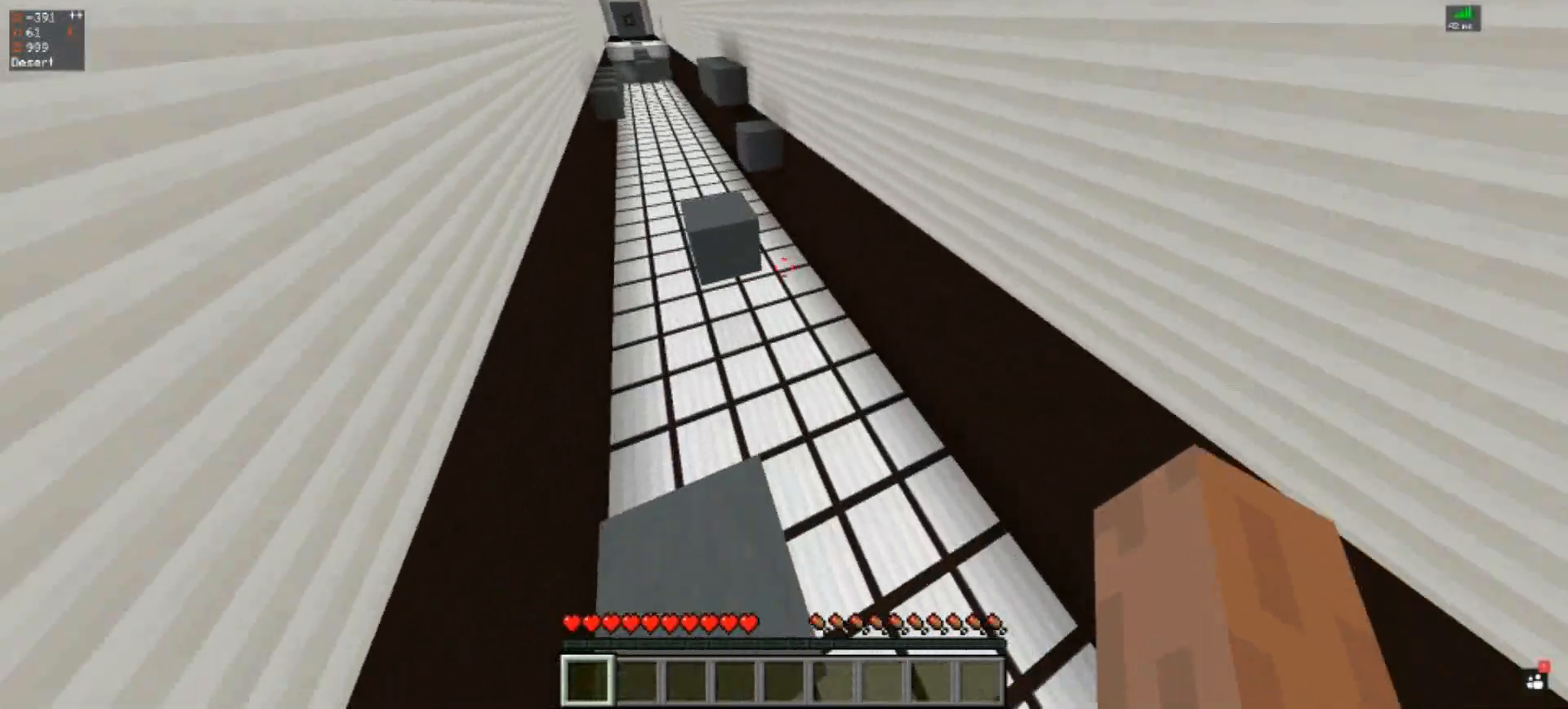
{"keys": ["w"], "events": [[167, "space", "down"], [467, "space", "up"]]}
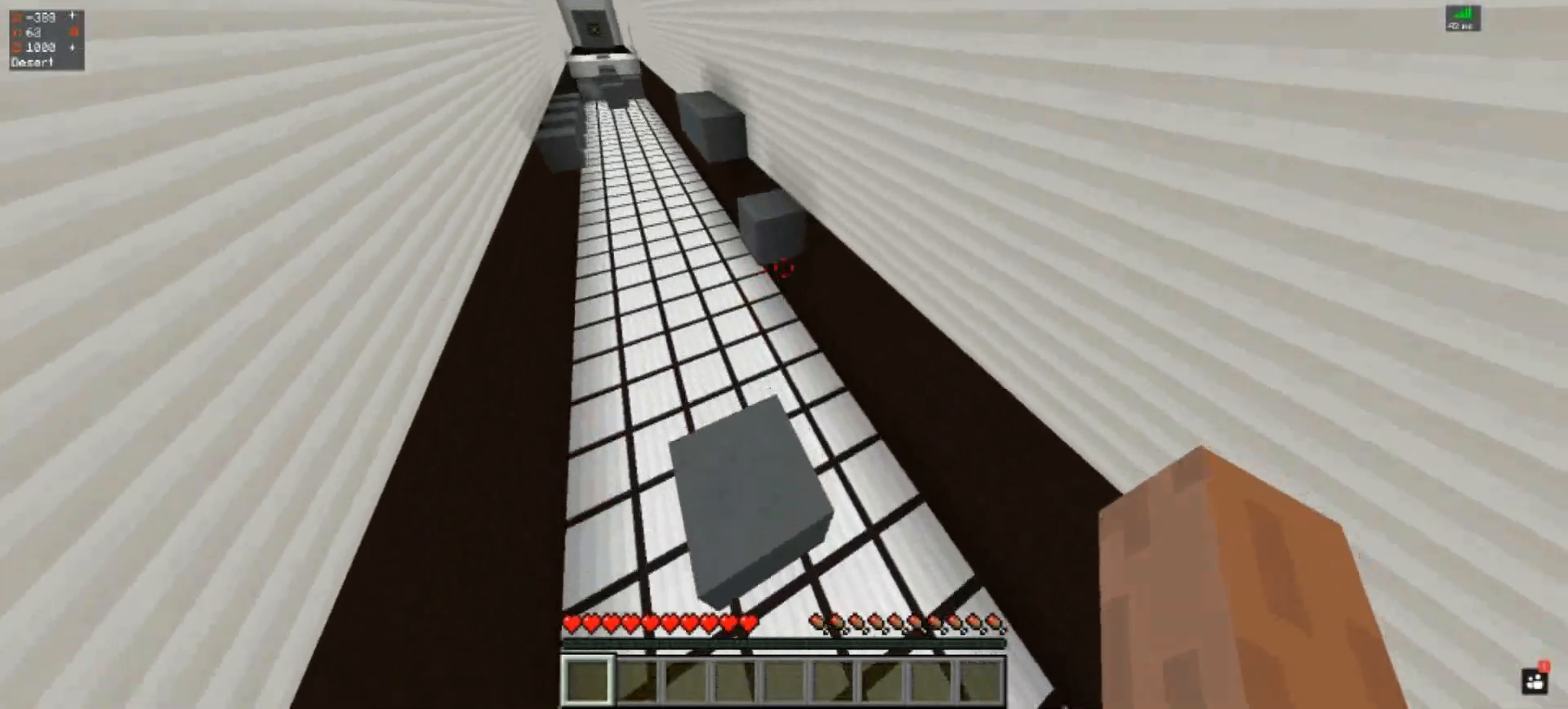
{"keys": ["space", "w"], "events": [[267, "space", "down"]]}
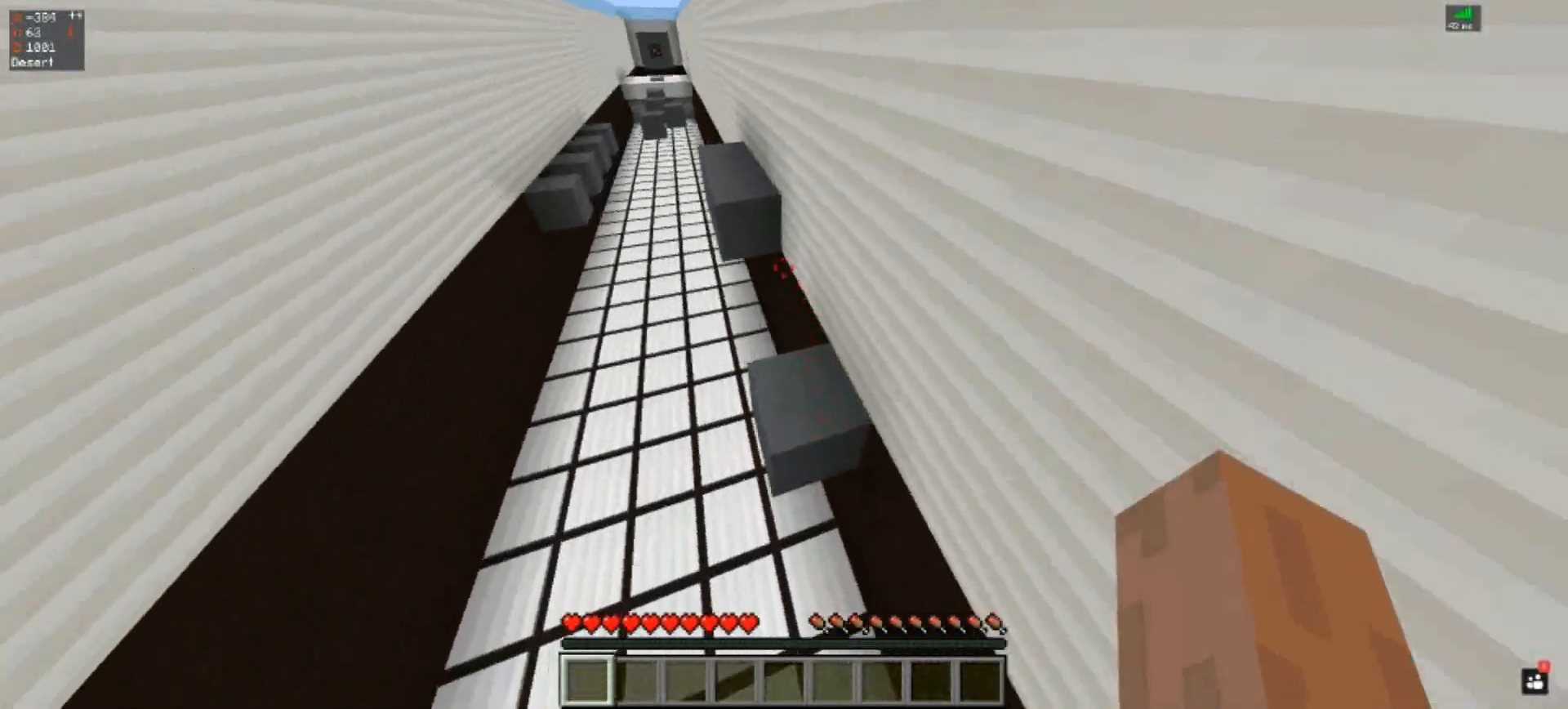
{"keys": [], "events": [[167, "space", "up"], [333, "w", "up"]]}
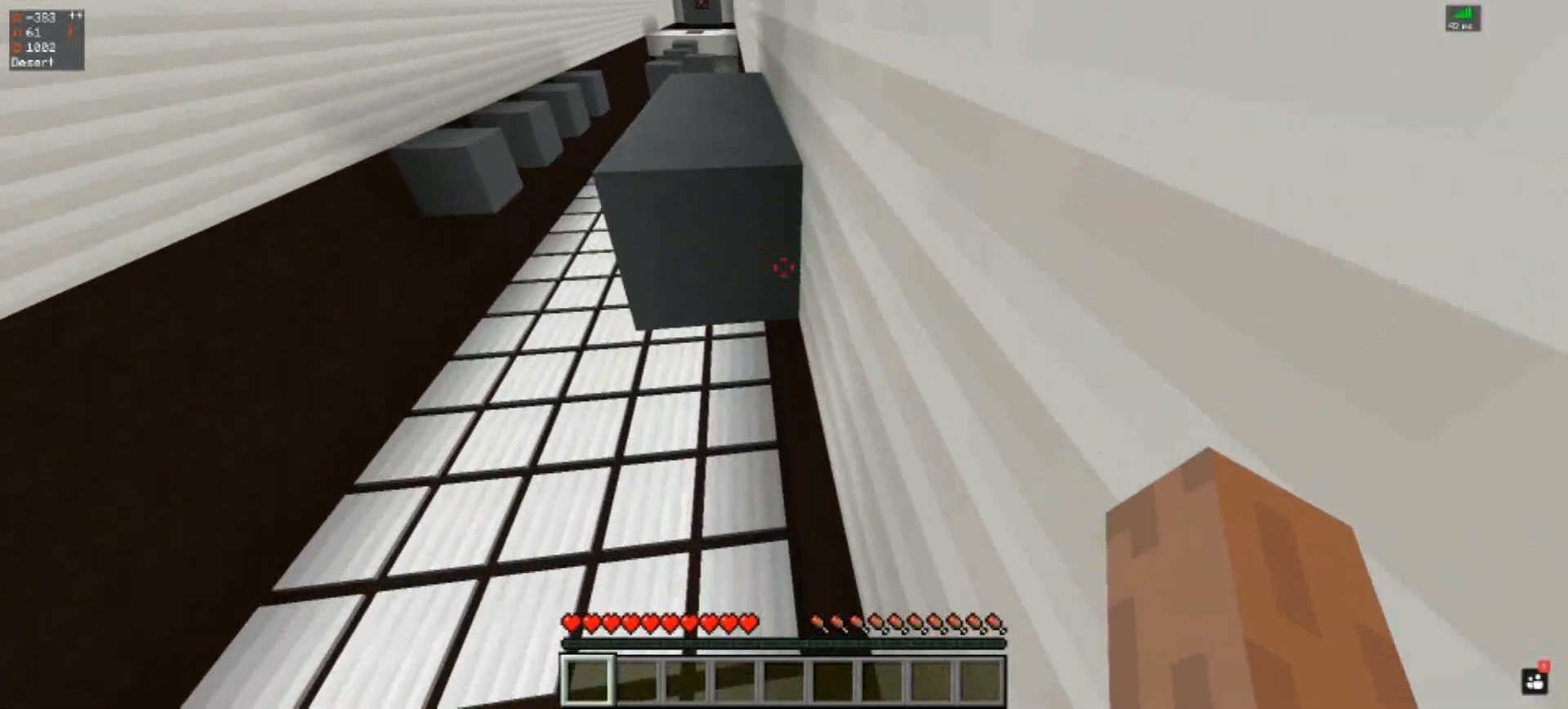
{"keys": ["w"], "events": [[67, "s", "down"], [333, "s", "up"], [500, "w", "down"]]}
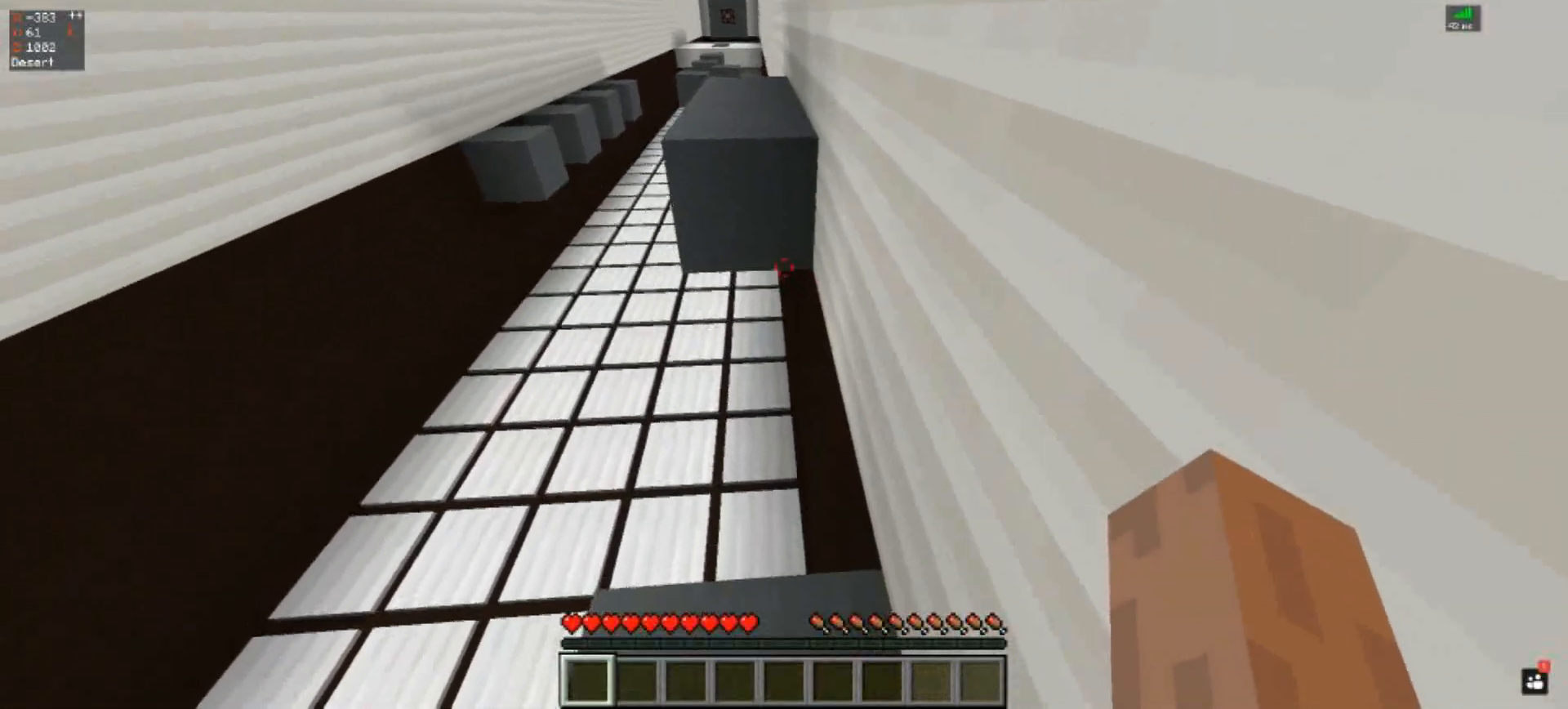
{"keys": ["w"], "events": [[167, "space", "down"], [467, "space", "up"]]}
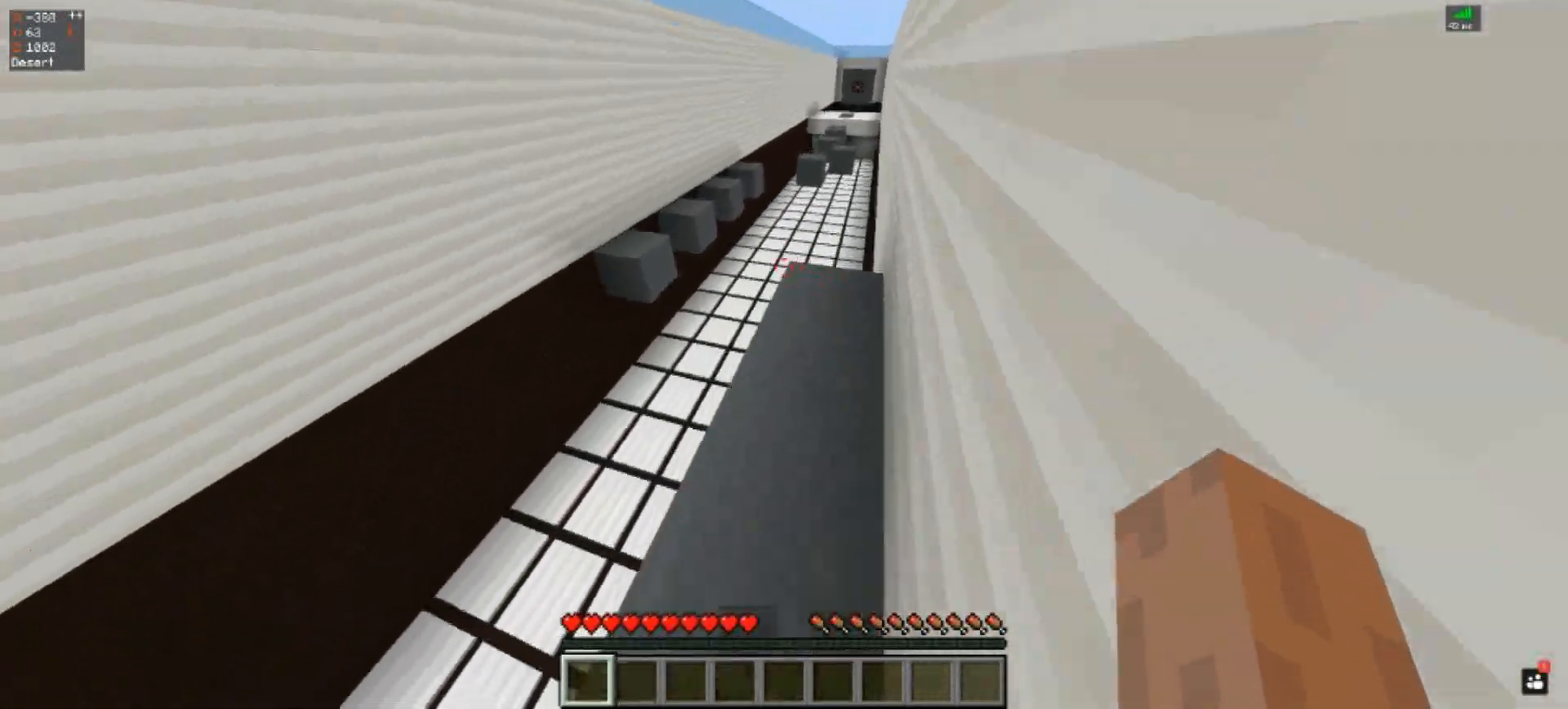
{"keys": [], "events": [[333, "w", "up"]]}
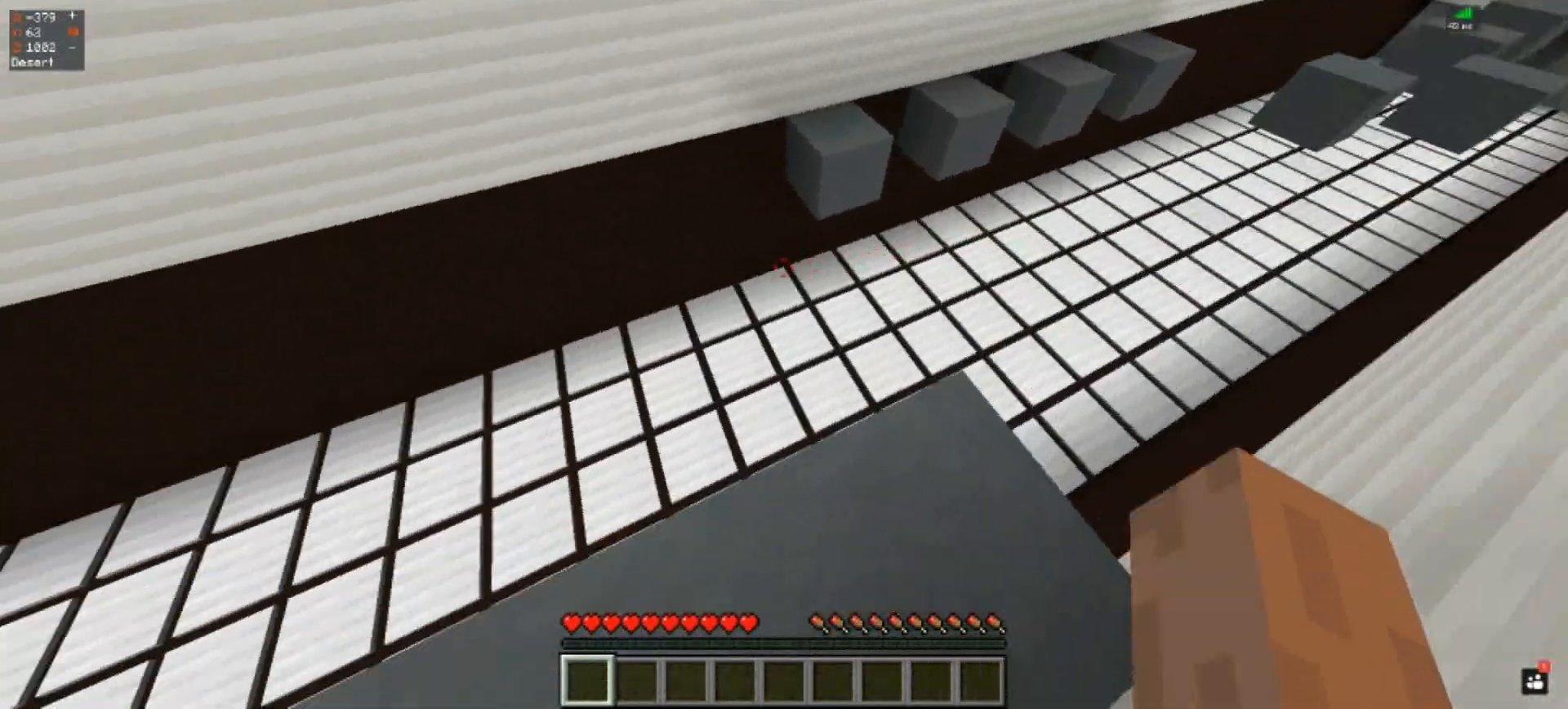
{"keys": ["a"], "events": [[200, "d", "down"], [200, "s", "down"], [333, "d", "up"], [433, "s", "up"], [467, "a", "down"]]}
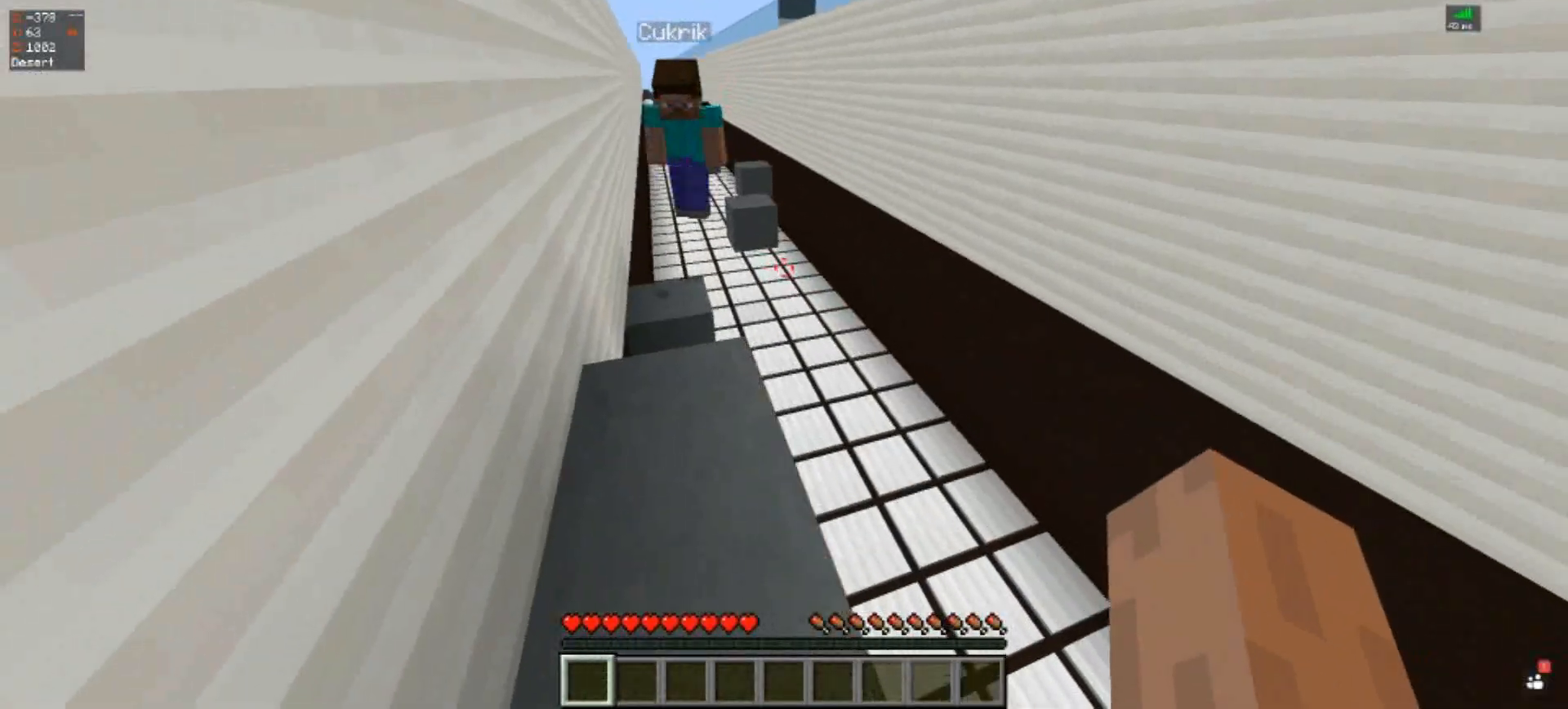
{"keys": ["a", "s"], "events": [[300, "s", "down"]]}
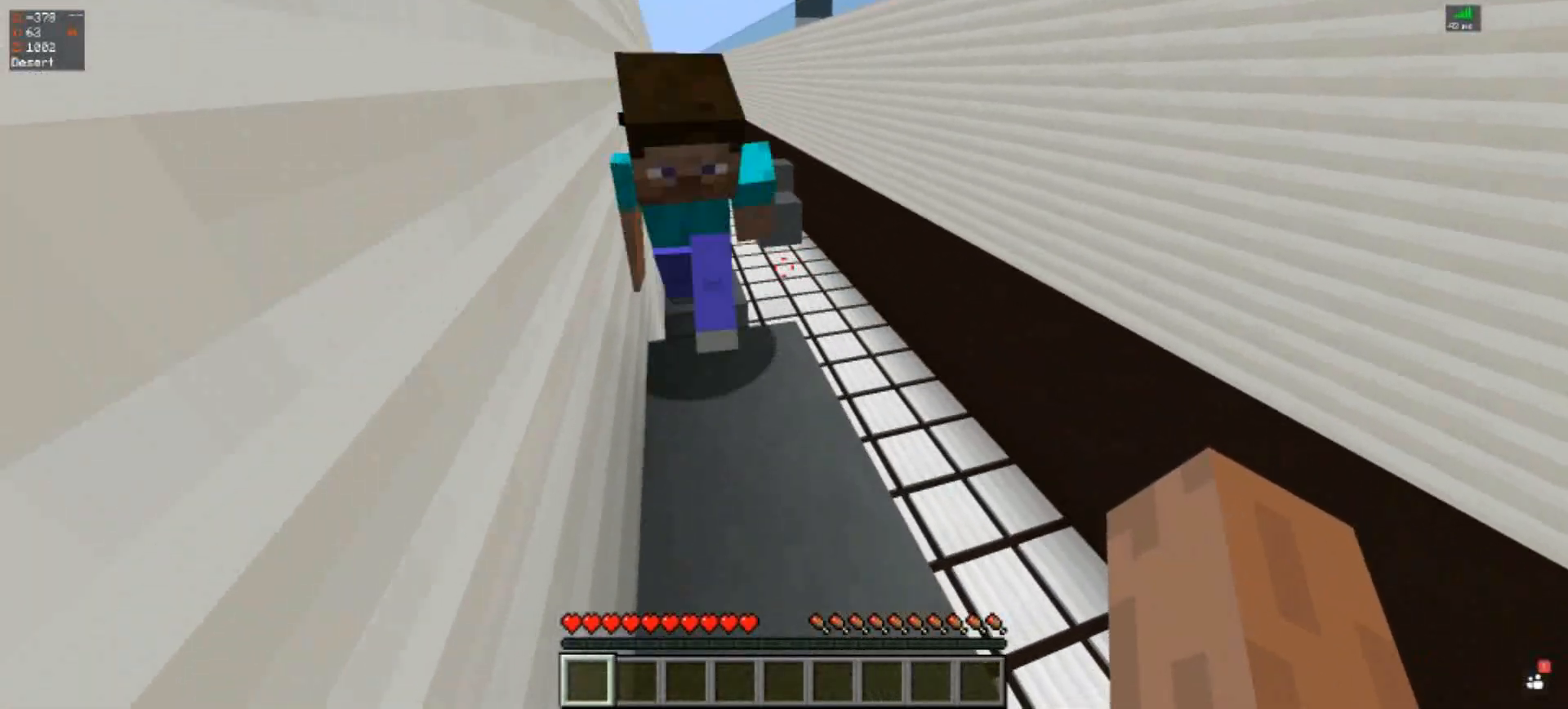
{"keys": ["a", "s"], "events": []}
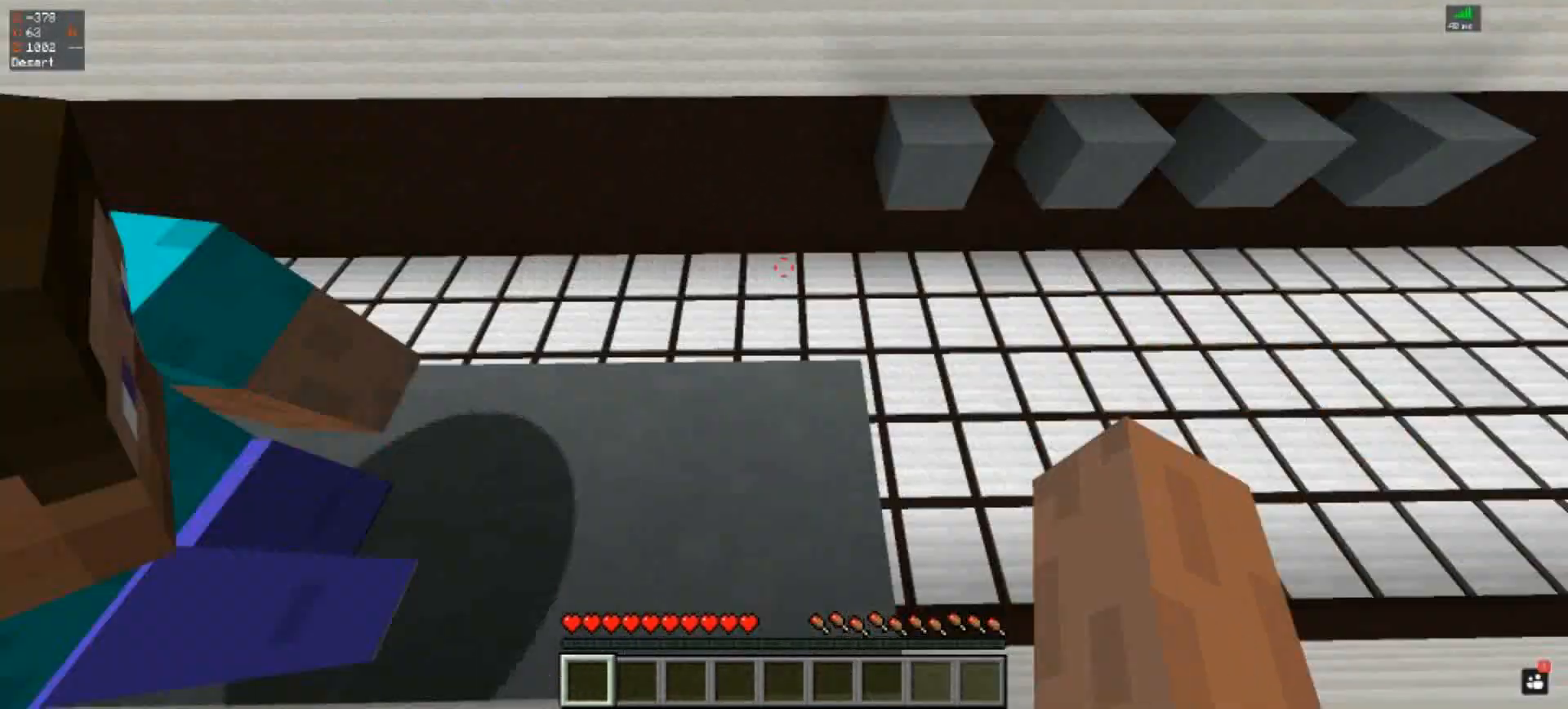
{"keys": ["w"], "events": [[33, "a", "up"], [200, "s", "up"], [500, "w", "down"]]}
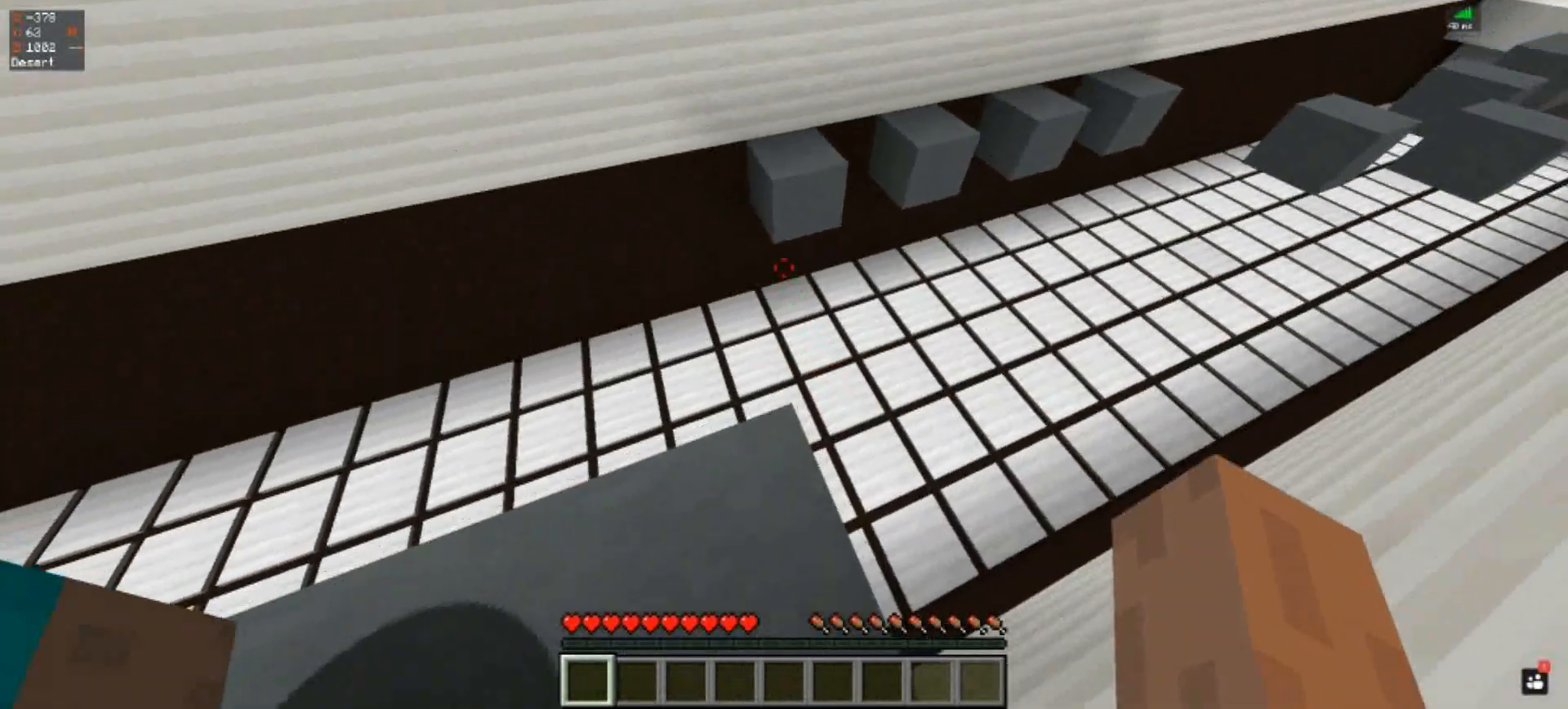
{"keys": ["space", "w"], "events": [[100, "space", "down"]]}
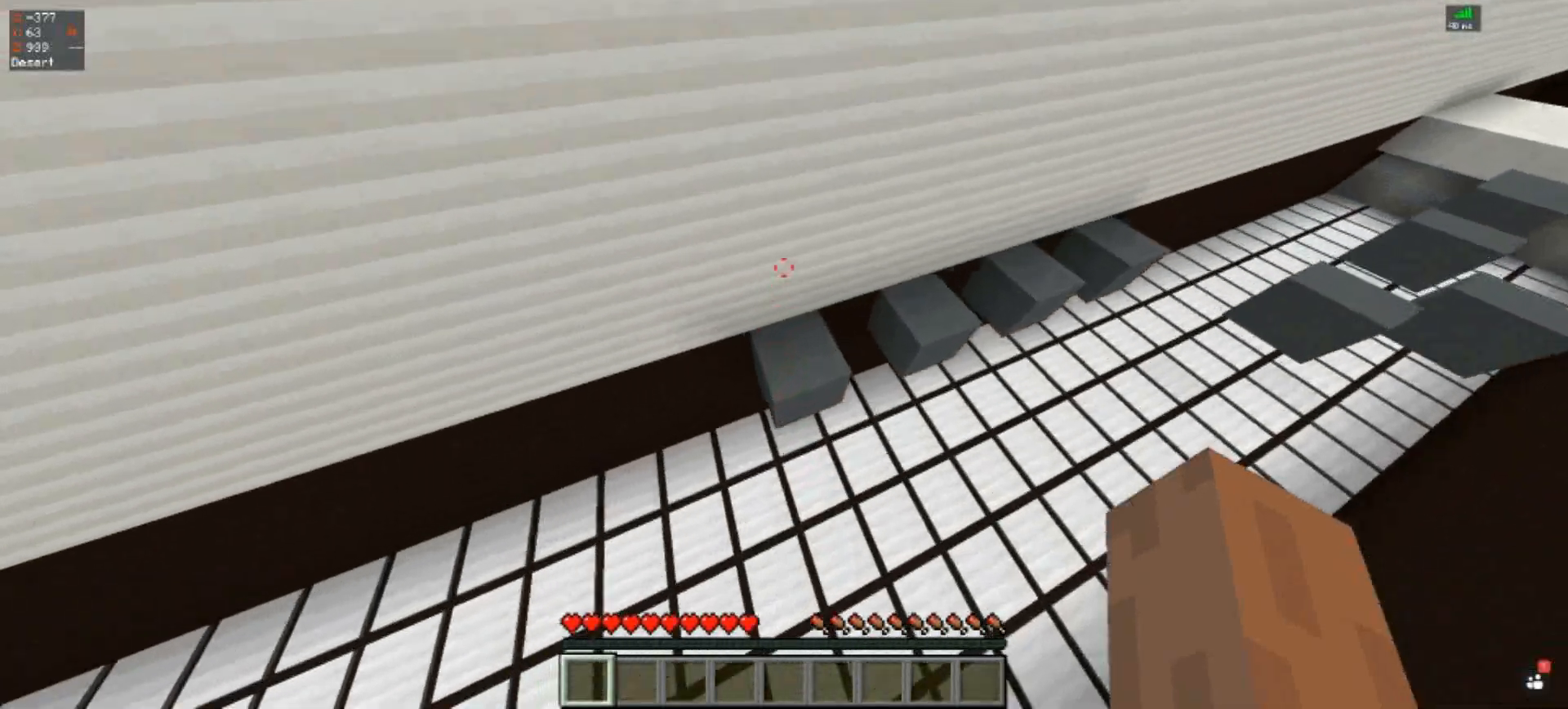
{"keys": [], "events": [[367, "space", "up"], [433, "w", "up"]]}
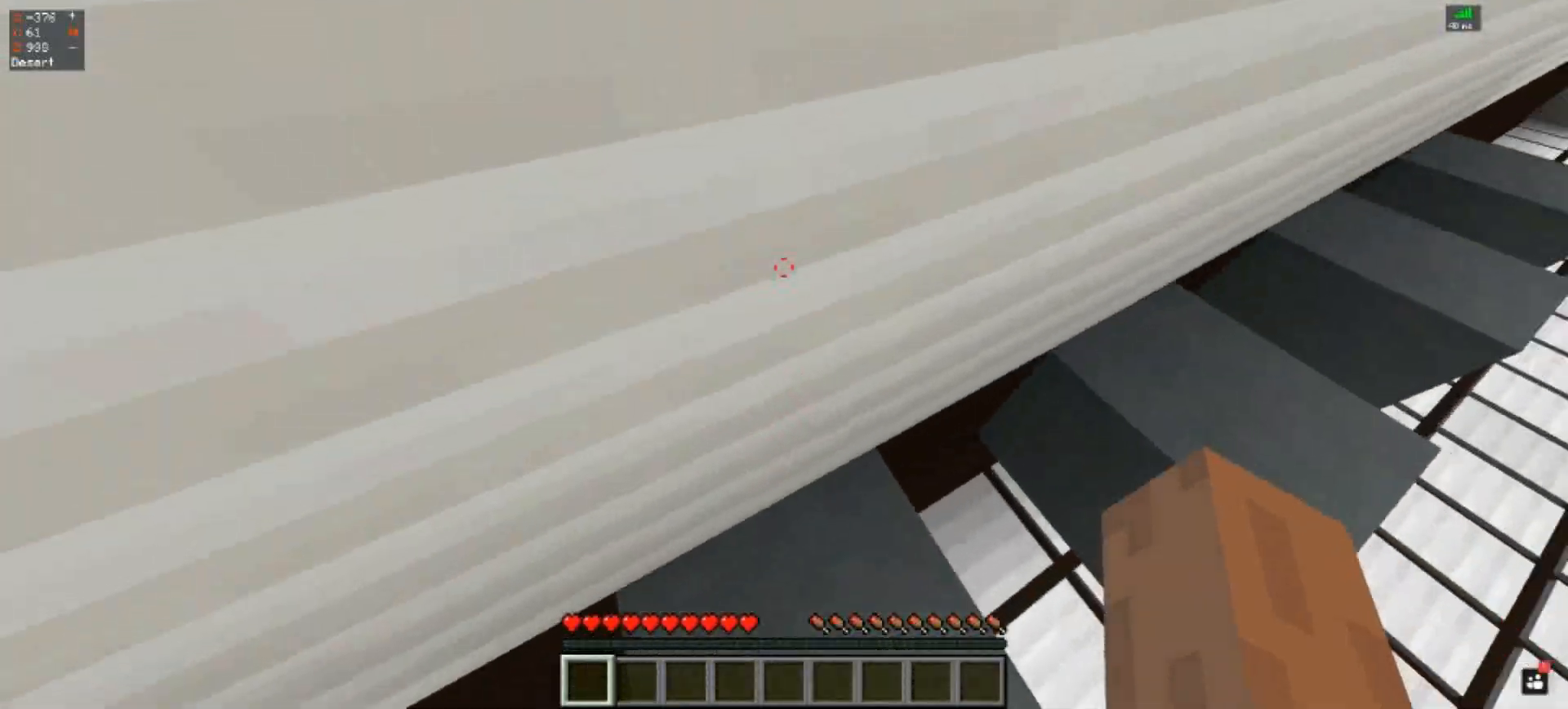
{"keys": ["w"], "events": [[500, "w", "down"]]}
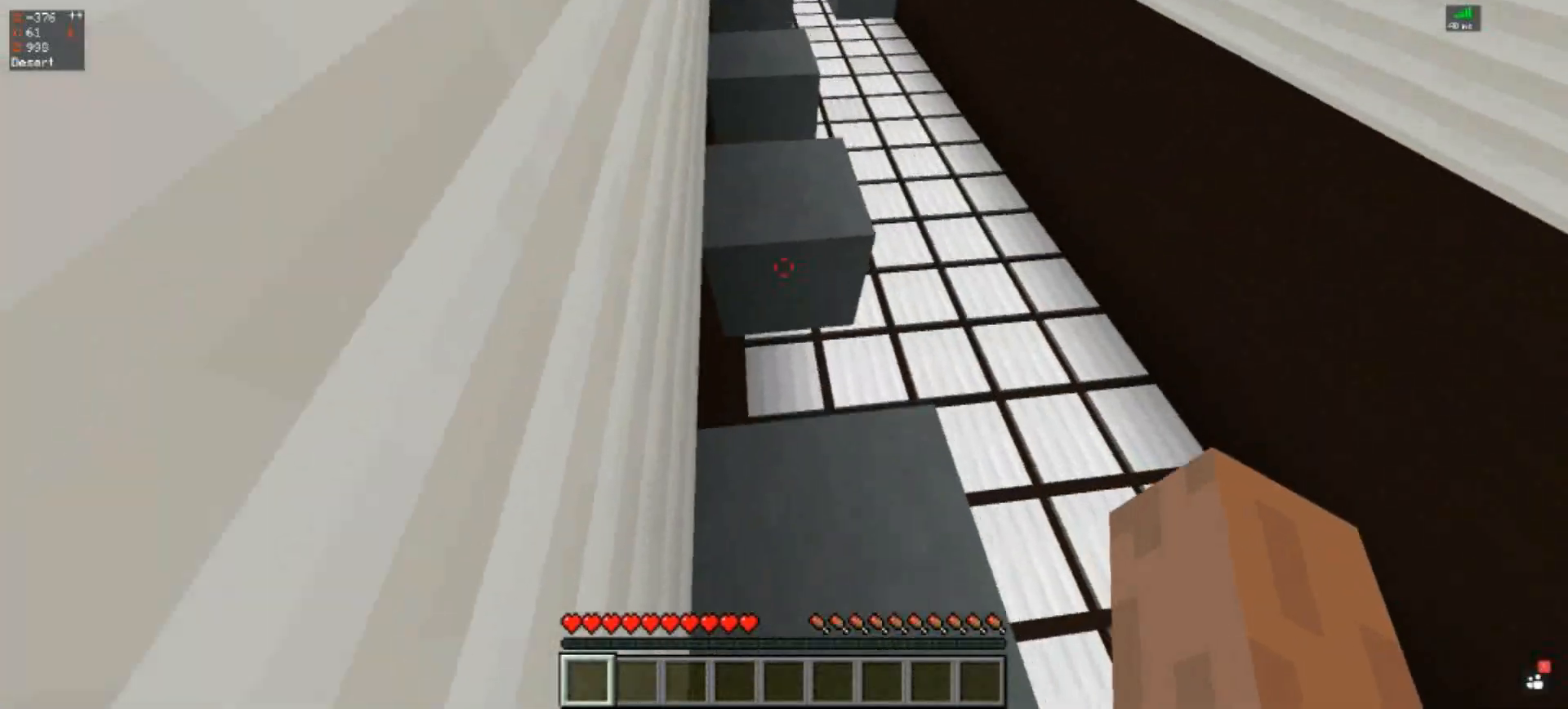
{"keys": ["s"], "events": [[67, "space", "down"], [267, "space", "up"], [267, "w", "up"], [400, "s", "down"]]}
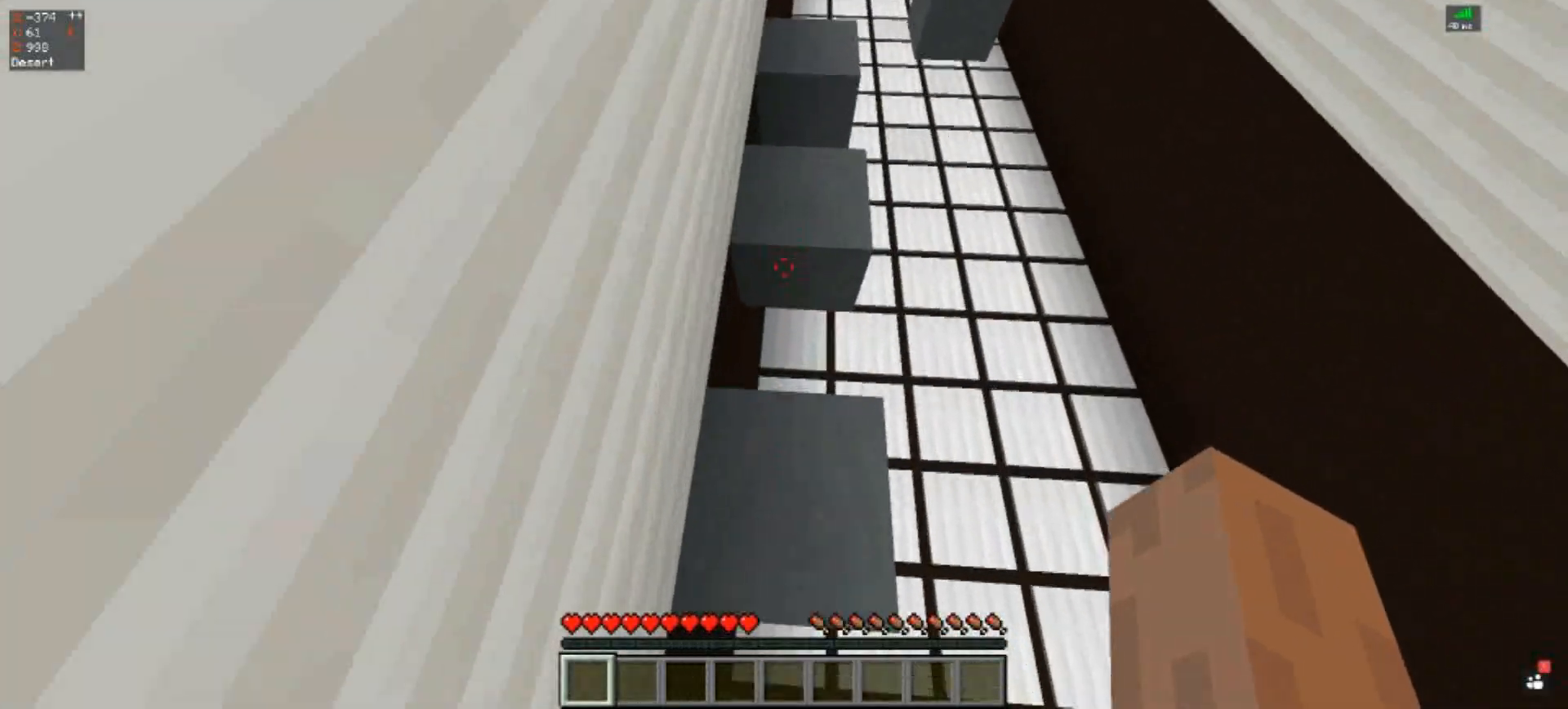
{"keys": ["space"], "events": [[333, "s", "up"], [500, "space", "down"]]}
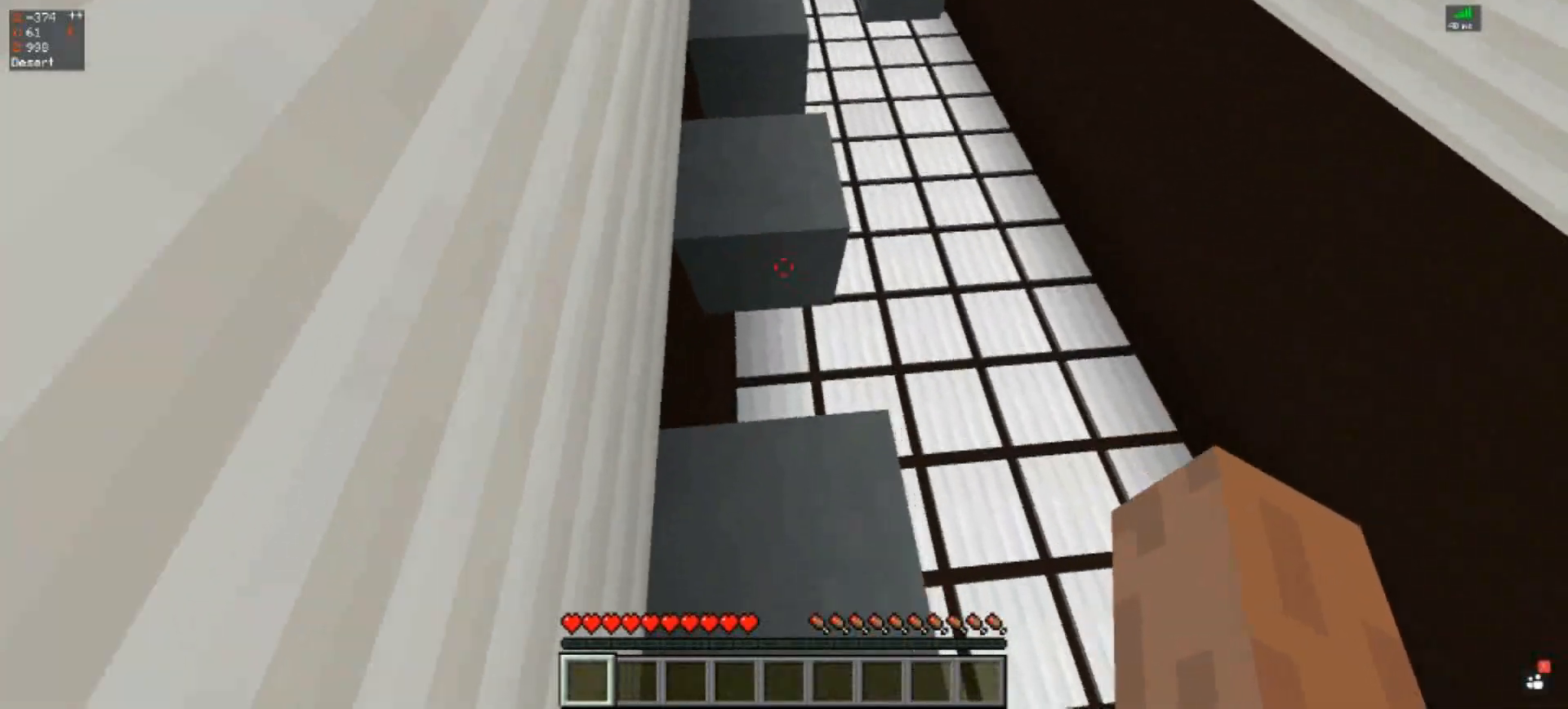
{"keys": [], "events": [[200, "a", "down"], [233, "space", "up"], [267, "w", "down"], [367, "a", "up"], [367, "w", "up"]]}
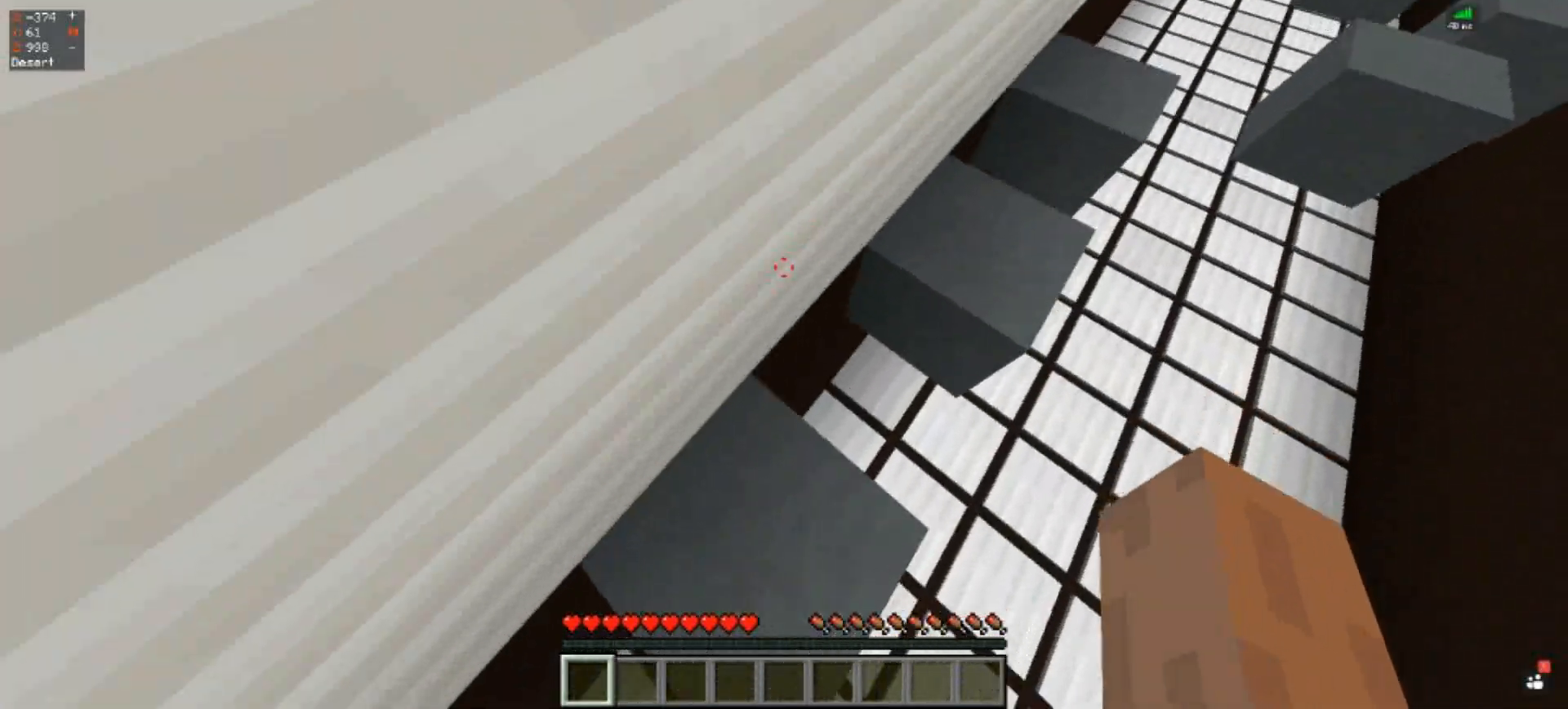
{"keys": ["space", "w"], "events": [[467, "w", "down"], [500, "space", "down"]]}
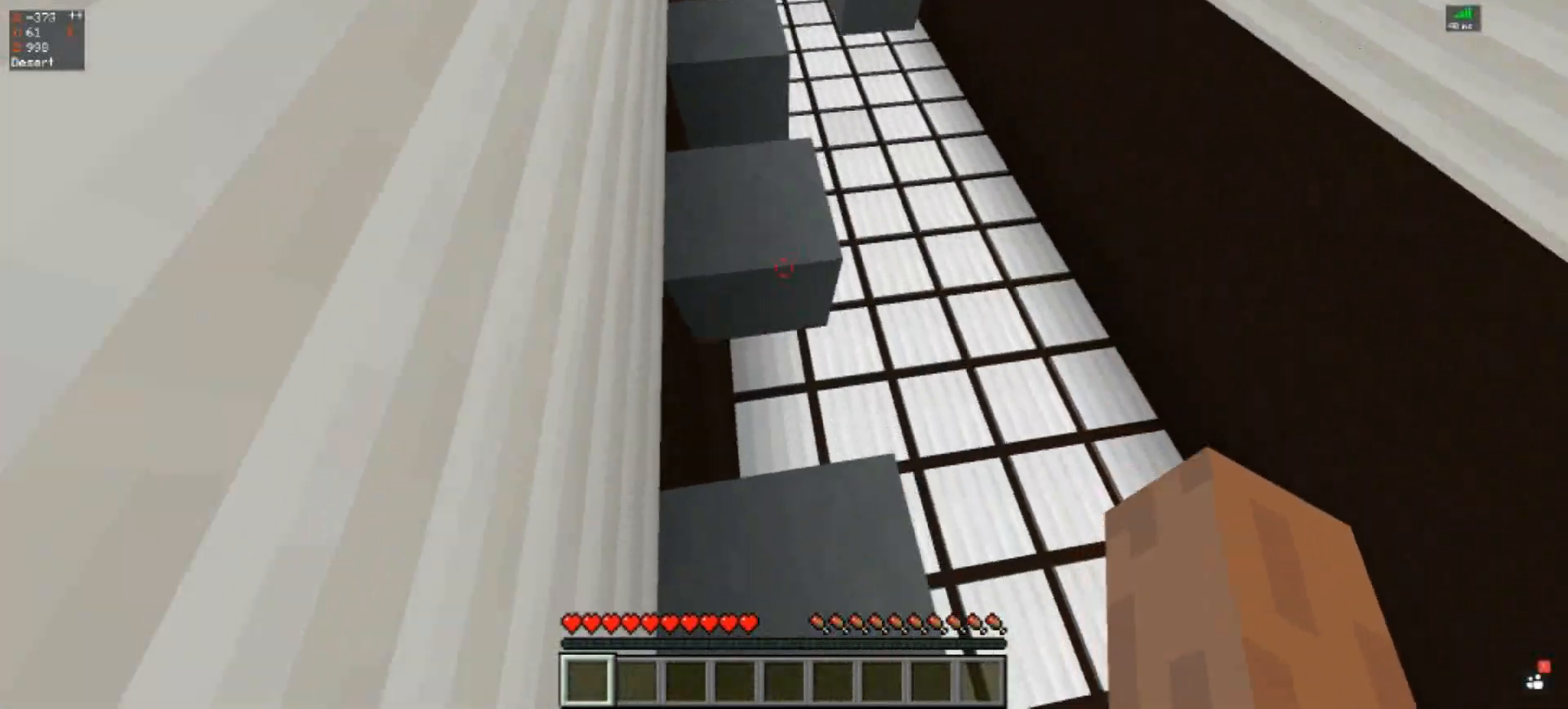
{"keys": [], "events": [[167, "a", "down"], [233, "space", "up"], [267, "w", "up"], [467, "a", "up"]]}
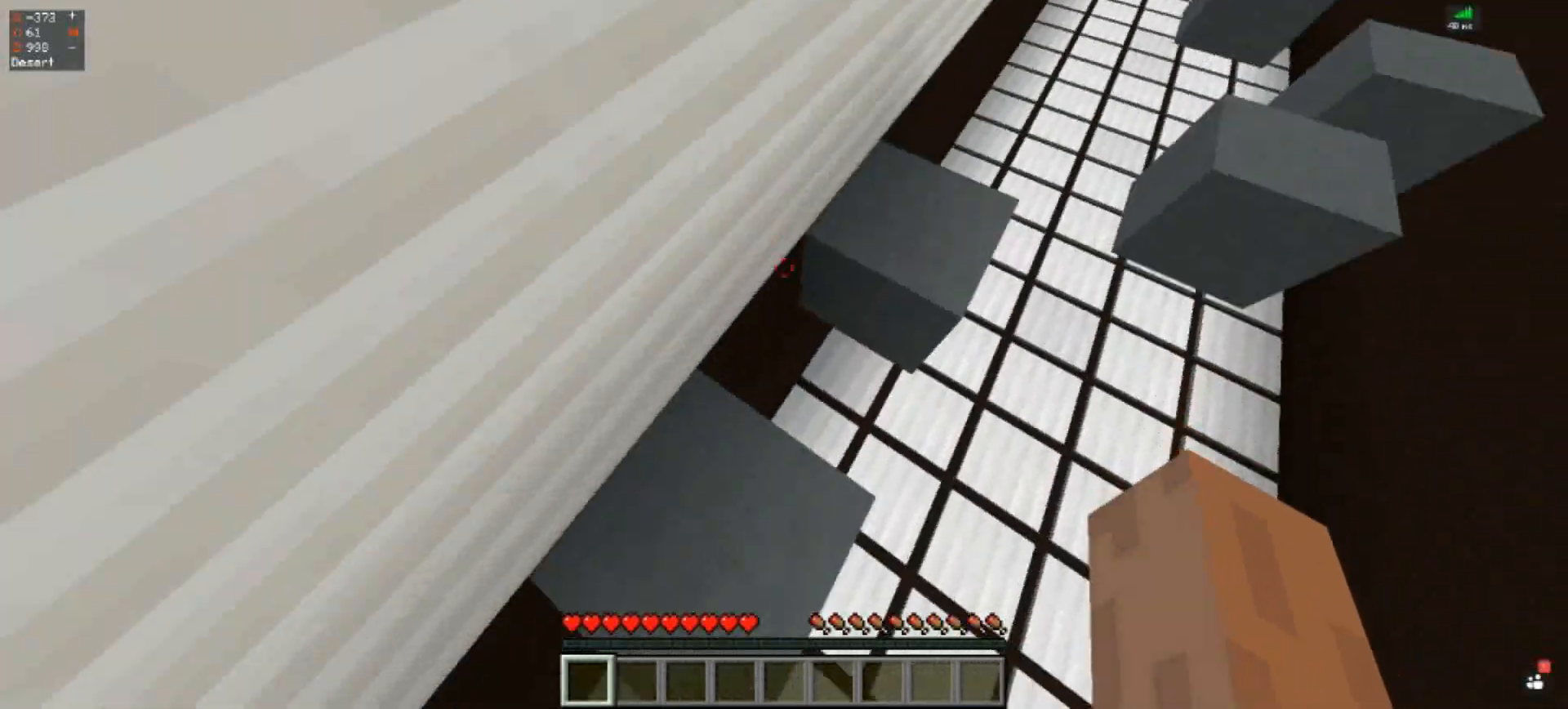
{"keys": [], "events": []}
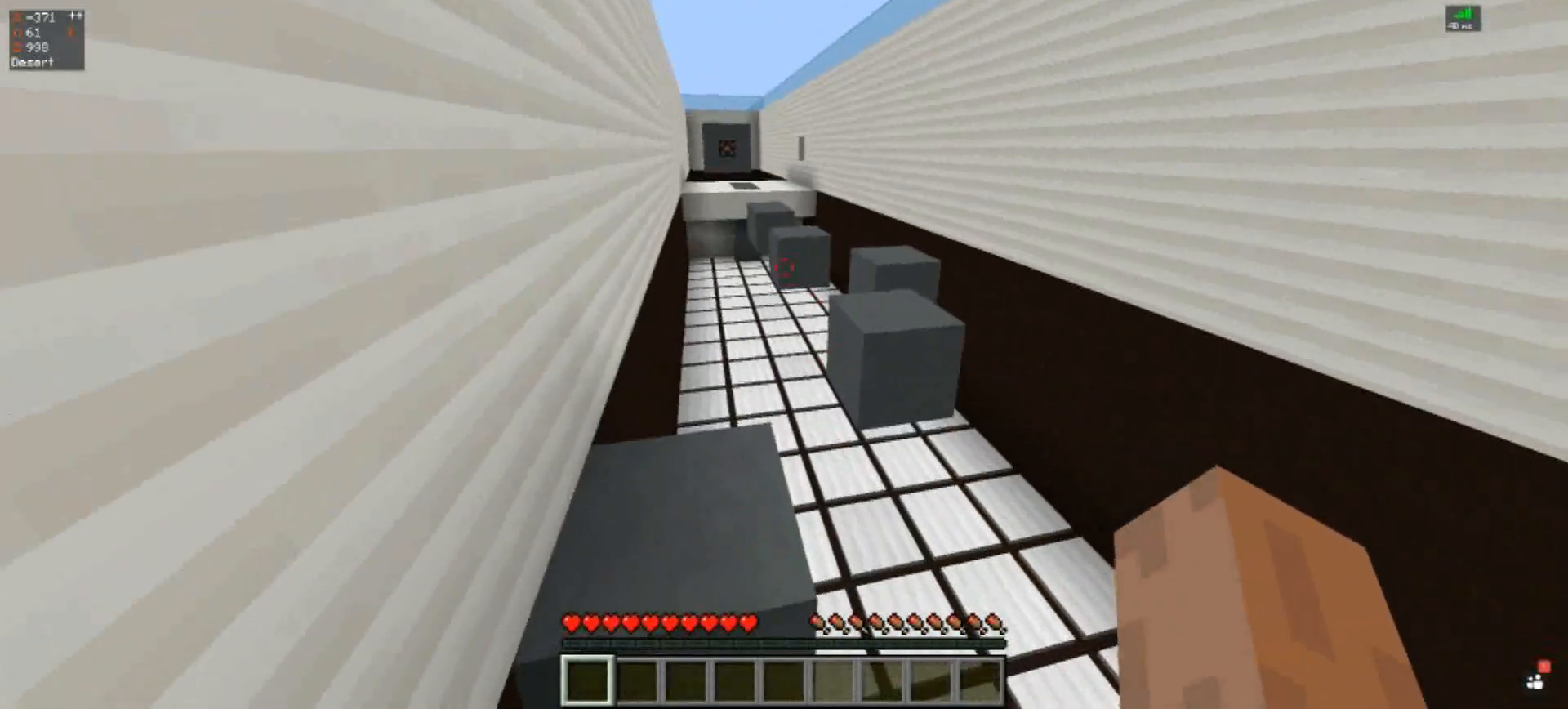
{"keys": [], "events": [[67, "s", "down"], [500, "s", "up"]]}
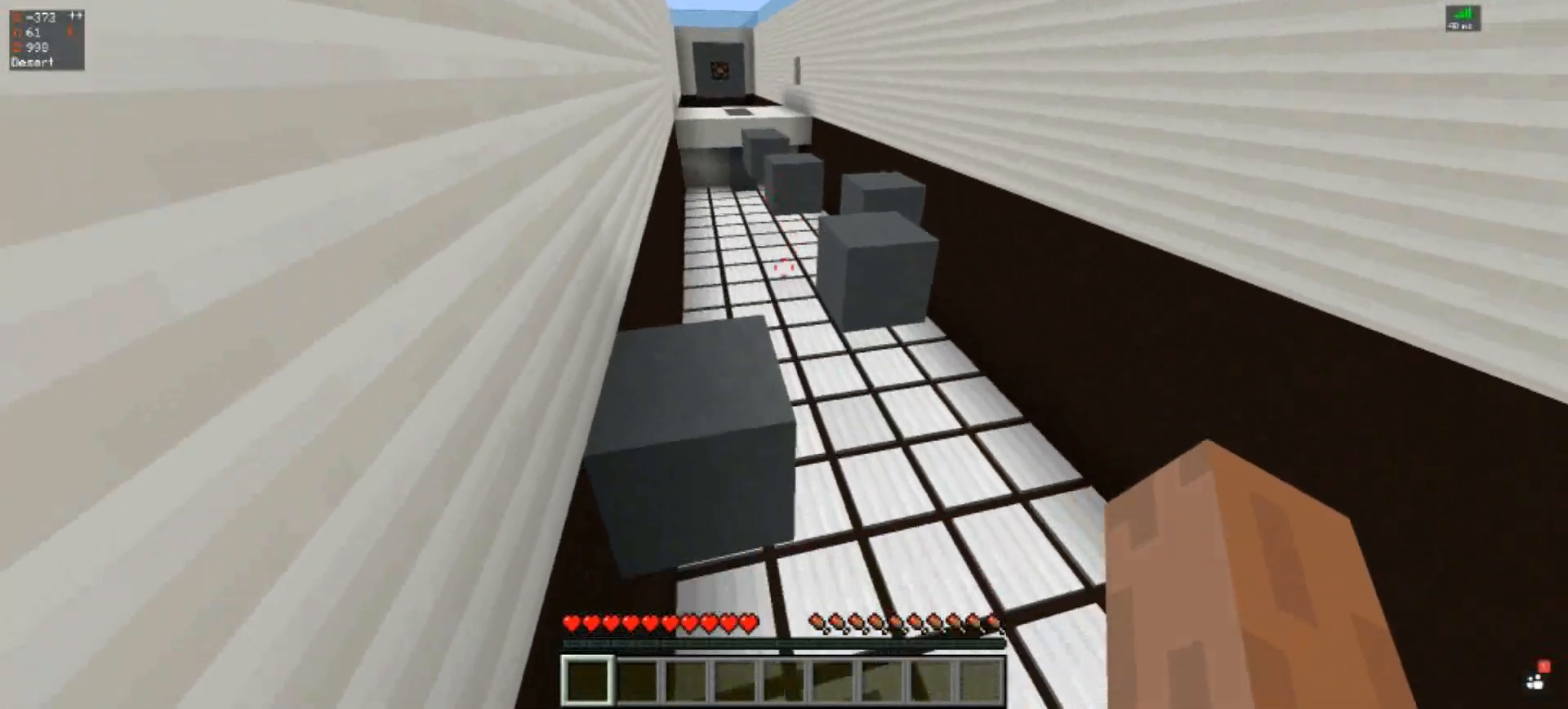
{"keys": [], "events": [[200, "w", "down"], [300, "space", "down"], [467, "space", "up"], [467, "w", "up"]]}
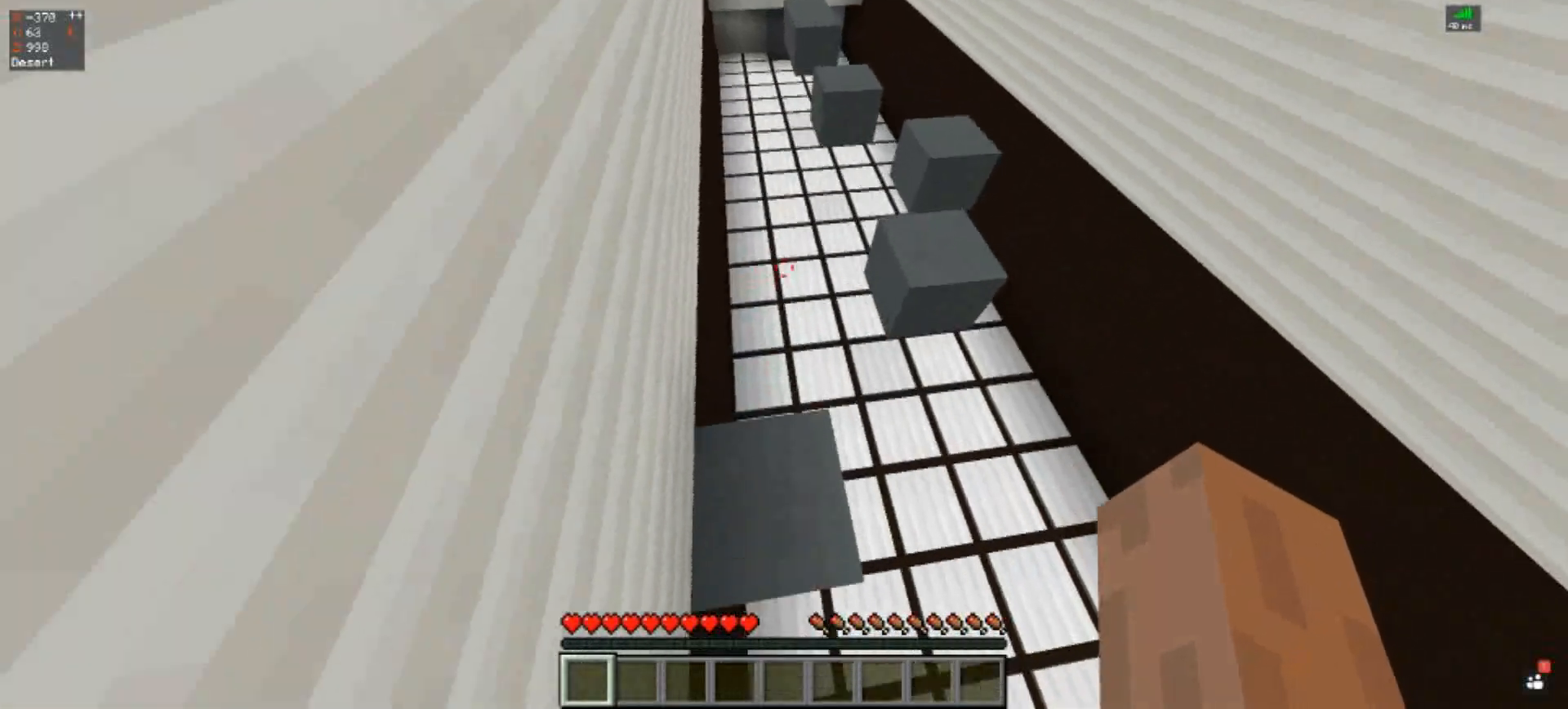
{"keys": ["d"], "events": [[267, "d", "down"]]}